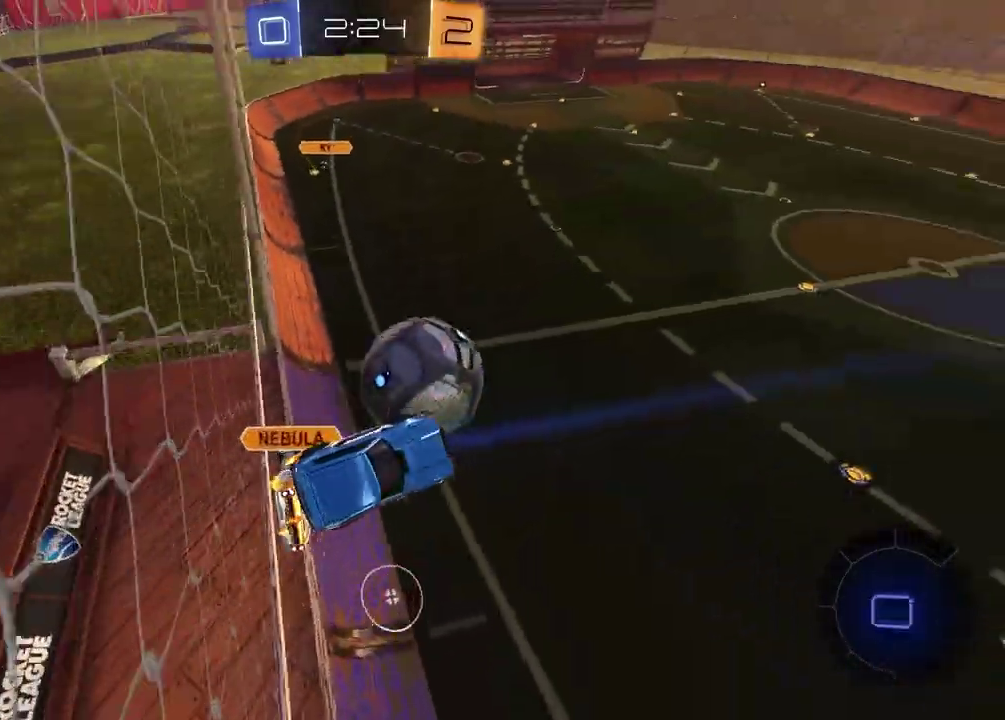
Gameplay with a controller (PlayStation layout); each line is a JSON object with the inputs held at the frame after it. "events" lists button and stick changes between this image and that frame as [ms after this image, input, new state], when the widget could be followed in between. Not read: L1 R1.
{"buttons": [], "left_stick": "center", "right_stick": "center", "events": [[250, "left_stick", "center"], [333, "R2", "up"]]}
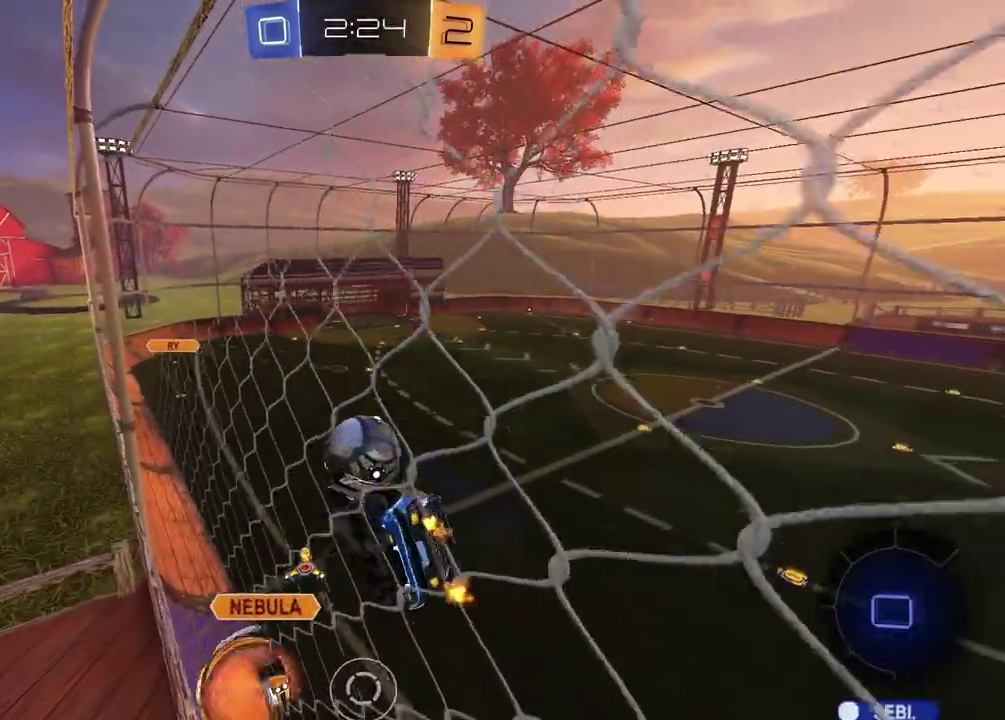
{"buttons": ["R2"], "left_stick": "left", "right_stick": "center", "events": [[67, "left_stick", "right"], [150, "R2", "down"], [150, "left_stick", "down-right"], [317, "left_stick", "down-left"], [483, "left_stick", "left"]]}
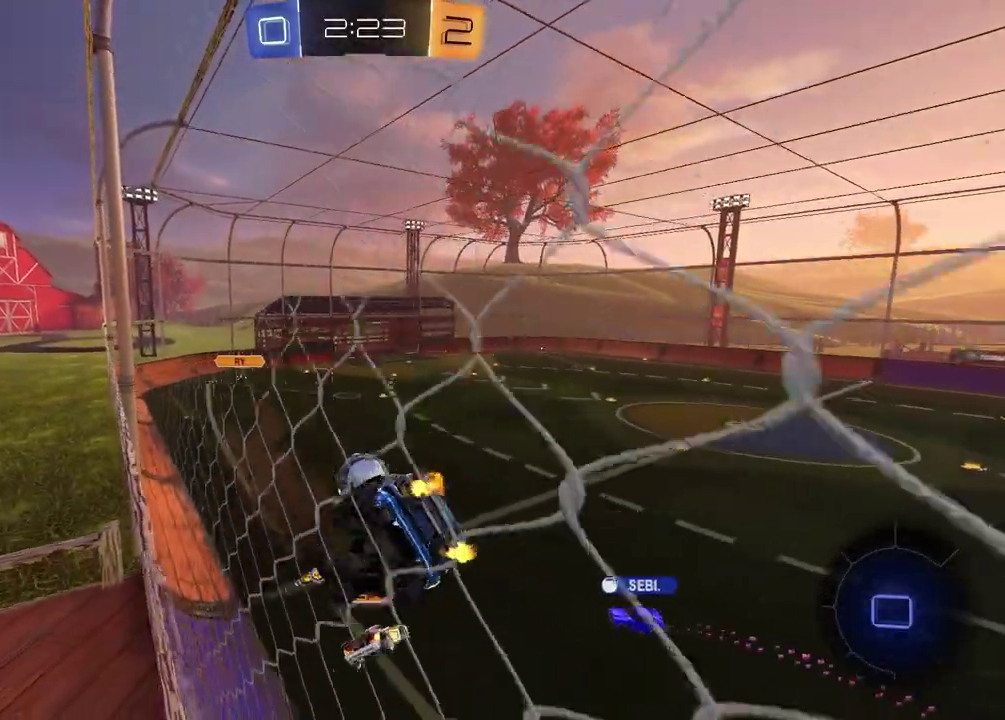
{"buttons": ["R2"], "left_stick": "center", "right_stick": "center", "events": [[50, "left_stick", "center"], [150, "left_stick", "right"], [283, "left_stick", "center"]]}
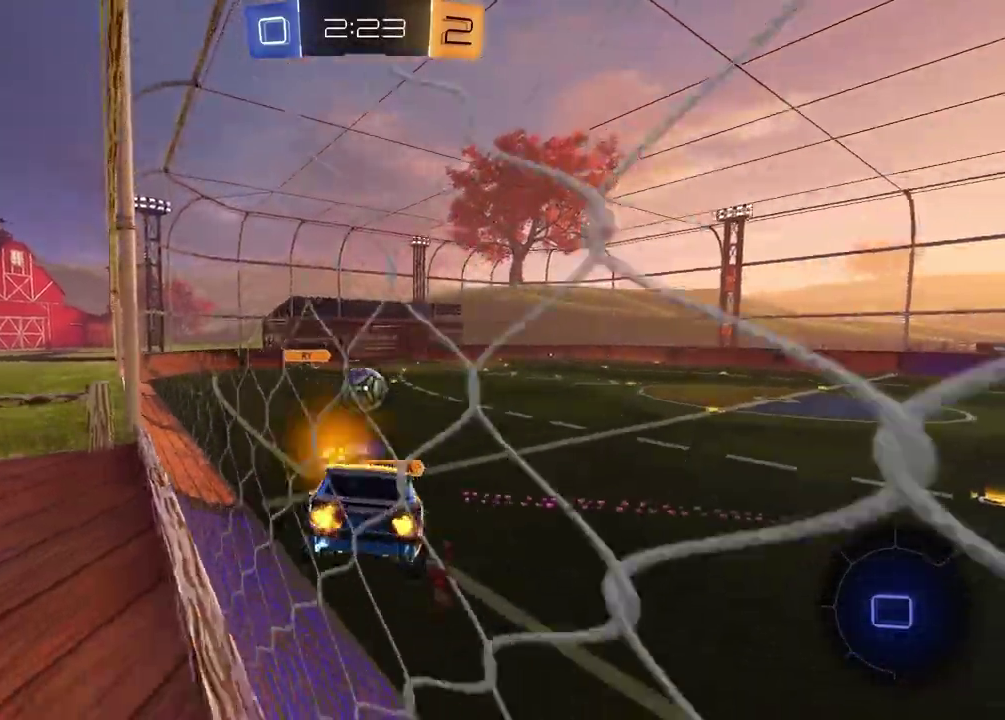
{"buttons": ["R2"], "left_stick": "right", "right_stick": "center", "events": [[150, "left_stick", "right"]]}
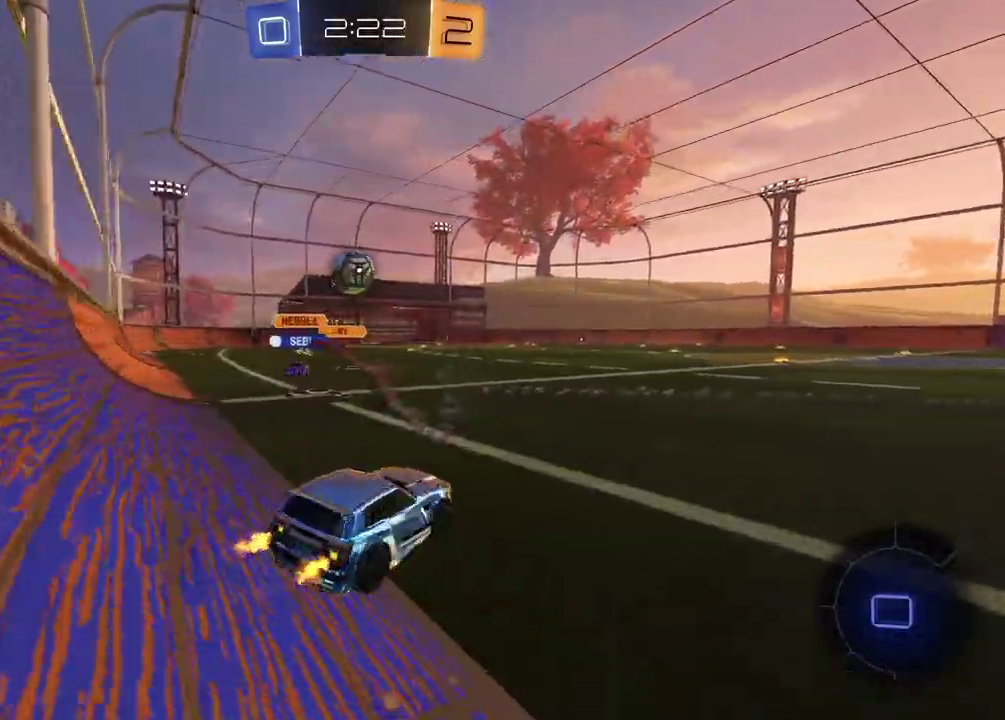
{"buttons": ["R2"], "left_stick": "center", "right_stick": "center", "events": [[200, "left_stick", "center"], [217, "TRIANGLE", "down"], [317, "TRIANGLE", "up"], [400, "TRIANGLE", "down"], [500, "TRIANGLE", "up"]]}
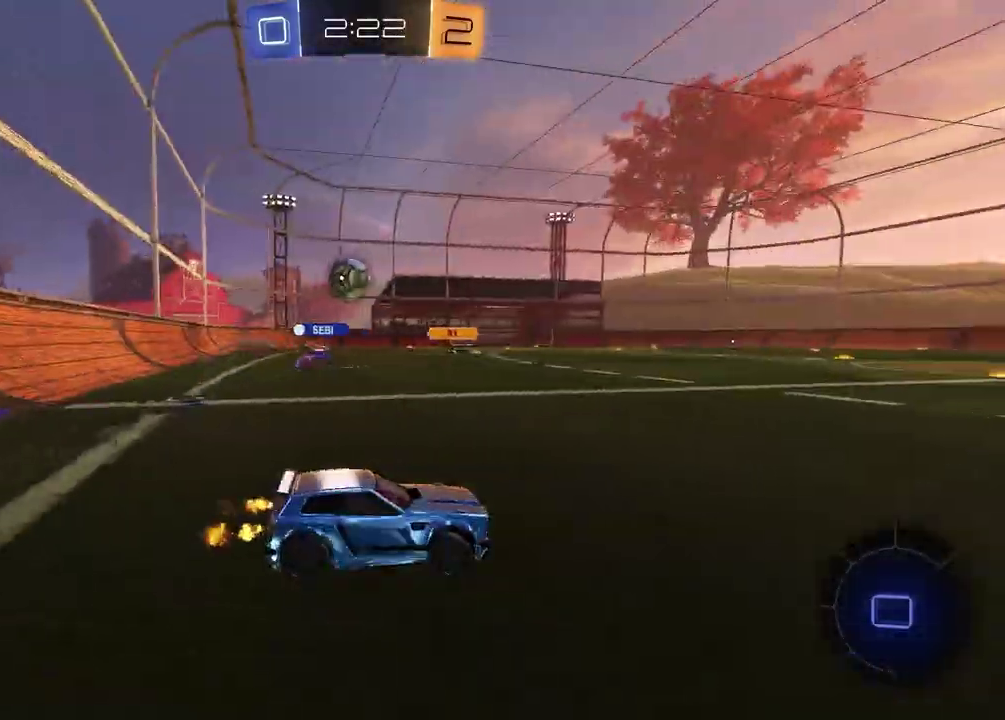
{"buttons": ["R2"], "left_stick": "left", "right_stick": "center", "events": [[317, "left_stick", "up-right"], [483, "left_stick", "left"]]}
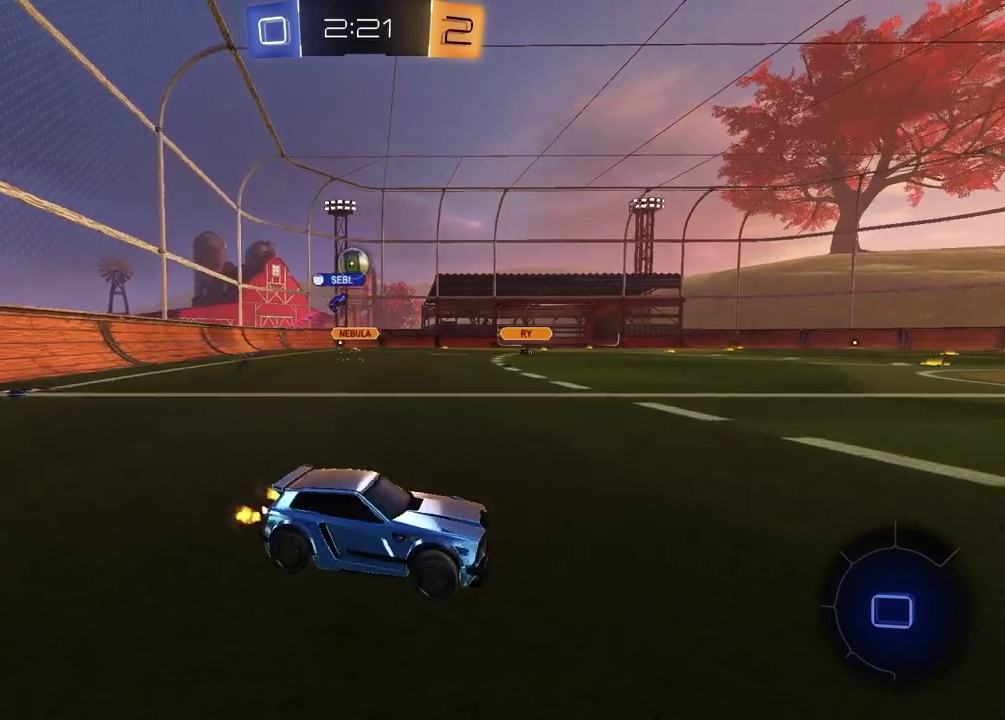
{"buttons": ["R2"], "left_stick": "center", "right_stick": "center", "events": [[317, "left_stick", "center"]]}
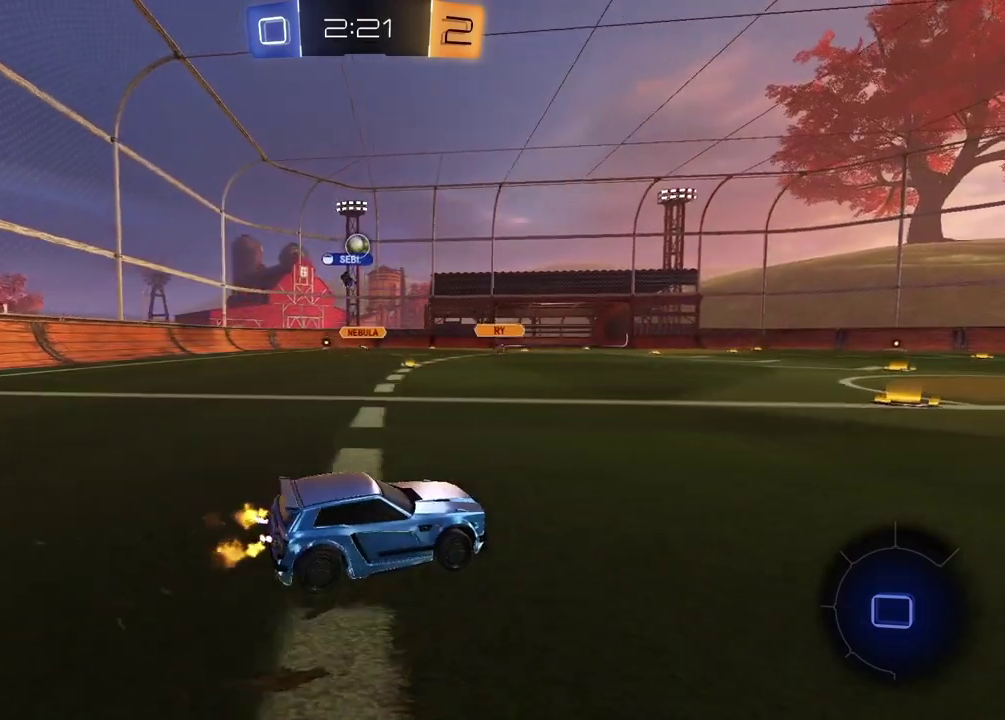
{"buttons": ["R2"], "left_stick": "left", "right_stick": "center", "events": [[350, "left_stick", "left"]]}
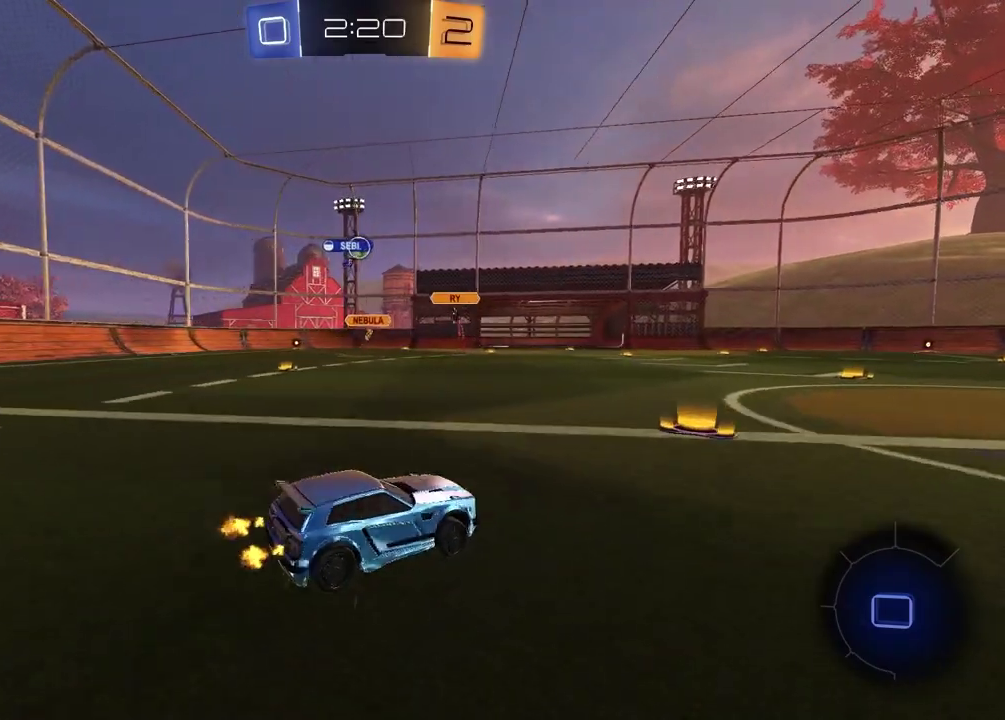
{"buttons": ["R2"], "left_stick": "center", "right_stick": "center", "events": [[283, "left_stick", "center"]]}
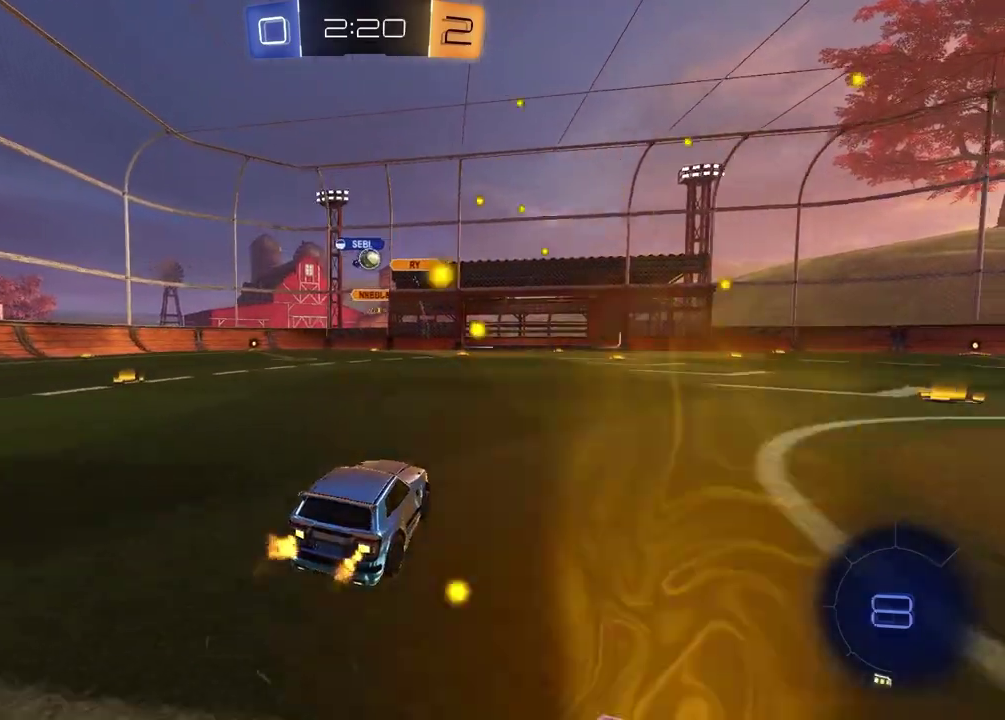
{"buttons": ["R2"], "left_stick": "left", "right_stick": "center", "events": [[367, "left_stick", "left"]]}
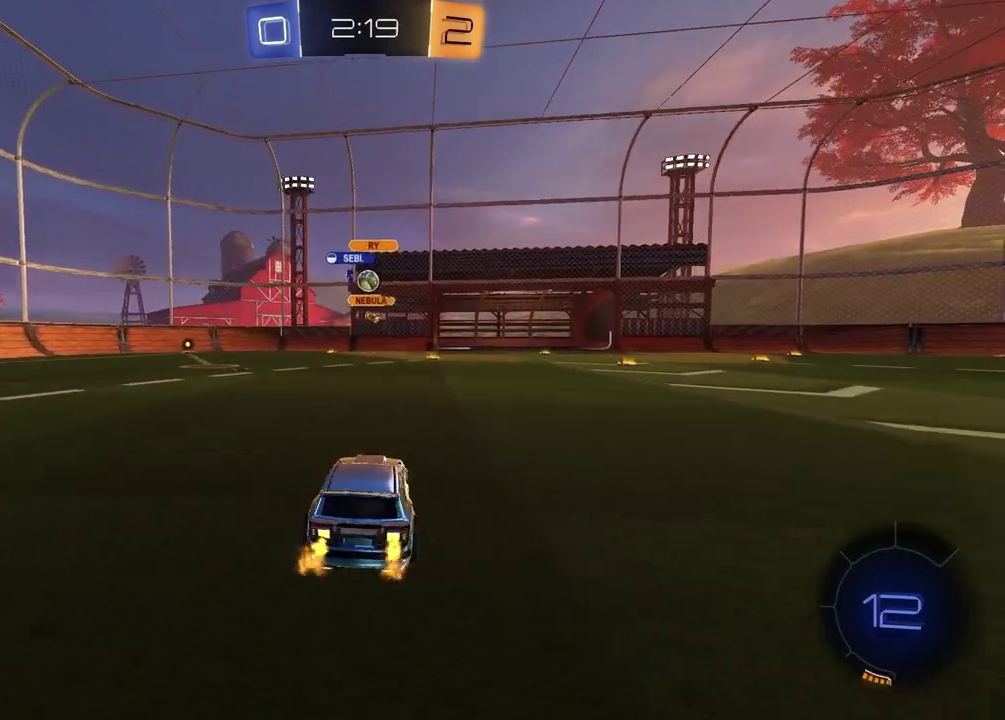
{"buttons": ["R2"], "left_stick": "left", "right_stick": "center", "events": [[17, "left_stick", "center"], [150, "left_stick", "up-right"], [350, "left_stick", "center"], [433, "left_stick", "left"]]}
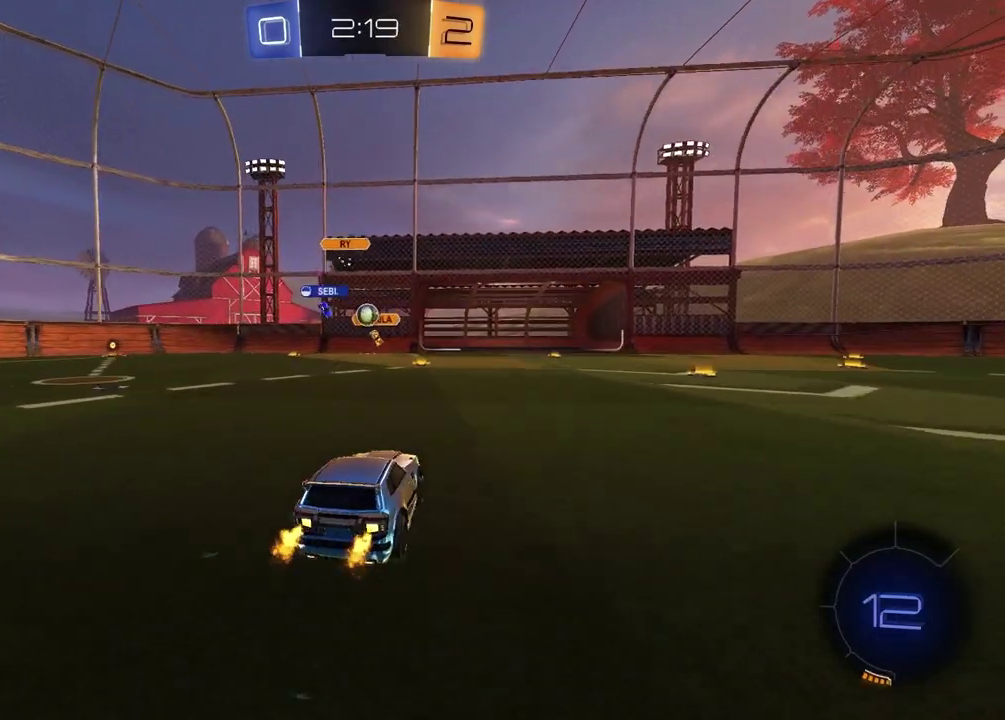
{"buttons": ["R2"], "left_stick": "center", "right_stick": "center", "events": [[33, "left_stick", "center"]]}
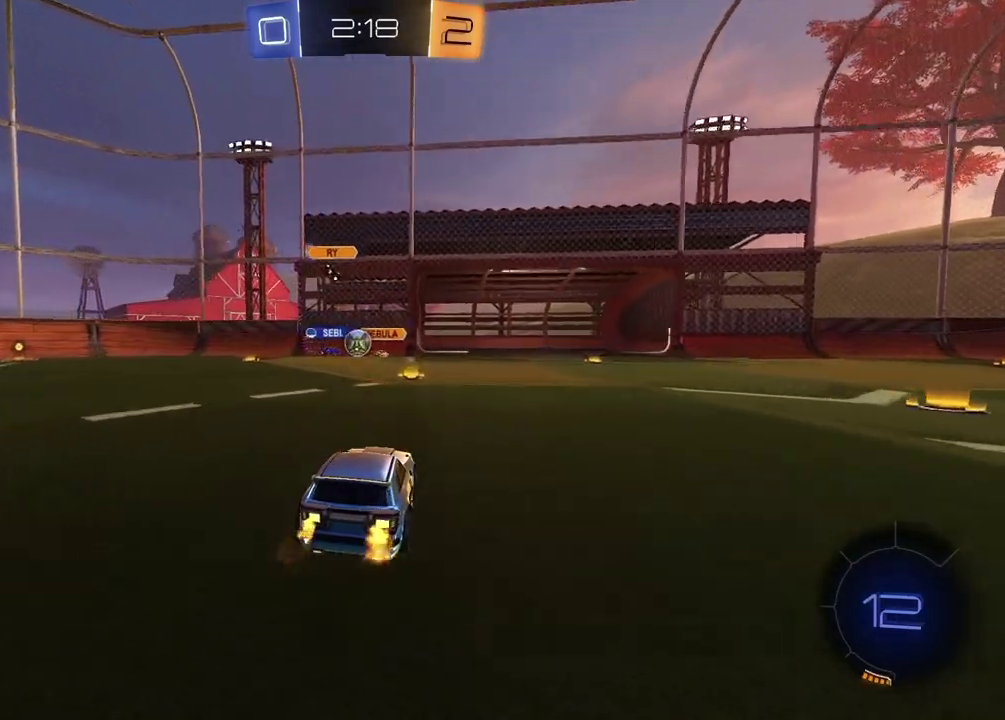
{"buttons": ["R2"], "left_stick": "left", "right_stick": "center", "events": [[100, "R2", "up"], [300, "left_stick", "left"], [400, "R2", "down"]]}
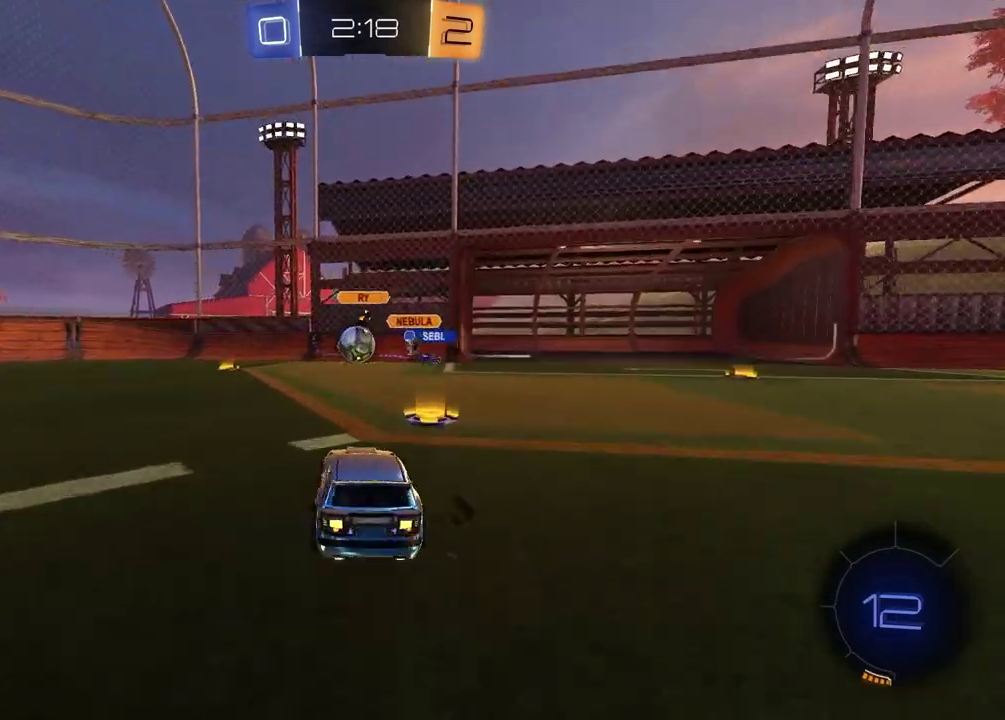
{"buttons": ["CROSS", "R2"], "left_stick": "down-right", "right_stick": "center", "events": [[183, "left_stick", "right"], [433, "left_stick", "down-right"], [450, "CROSS", "down"]]}
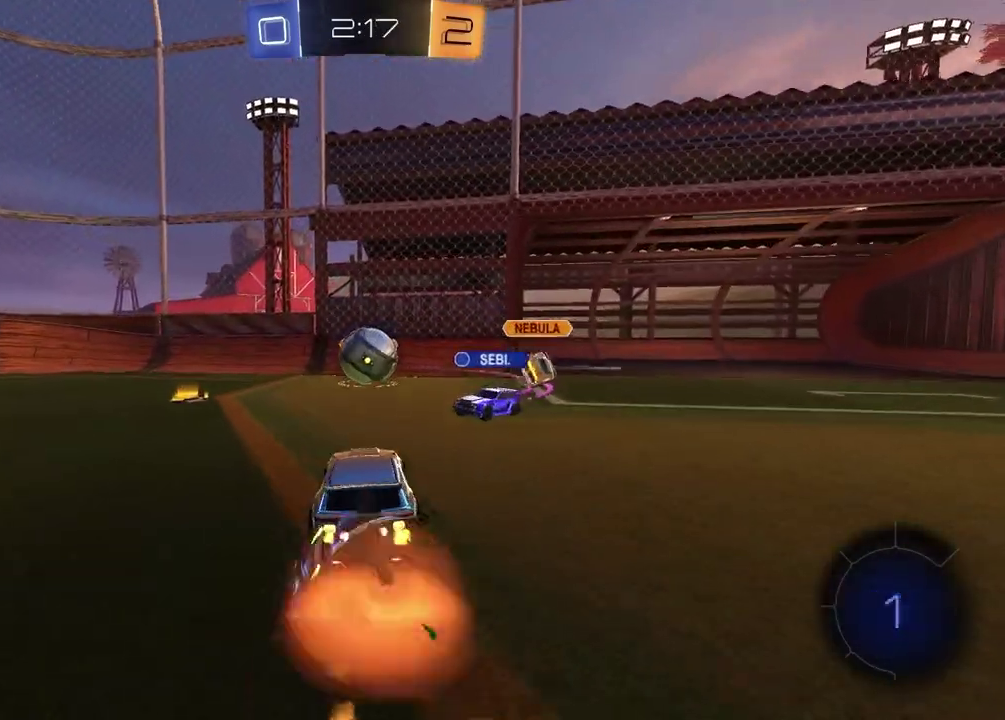
{"buttons": ["R2"], "left_stick": "center", "right_stick": "center", "events": [[100, "CROSS", "up"], [133, "left_stick", "left"], [217, "left_stick", "up"], [367, "left_stick", "up-left"], [417, "left_stick", "center"]]}
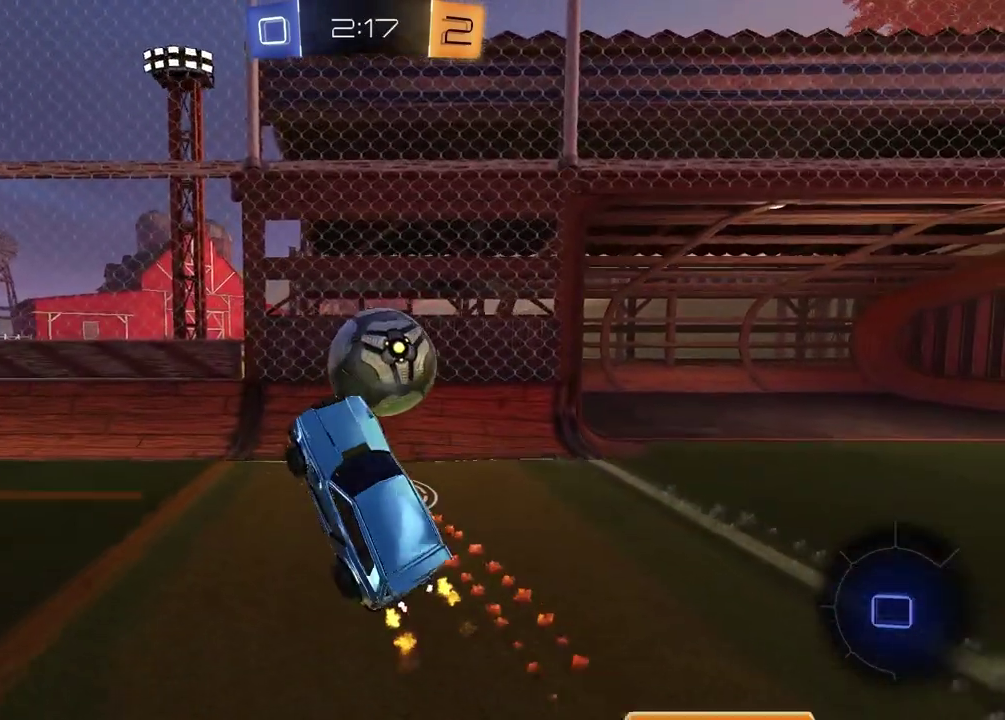
{"buttons": ["R2"], "left_stick": "down", "right_stick": "center", "events": [[33, "left_stick", "up-left"], [167, "left_stick", "up-right"], [217, "left_stick", "right"], [350, "CROSS", "down"], [417, "left_stick", "down"], [467, "CROSS", "up"]]}
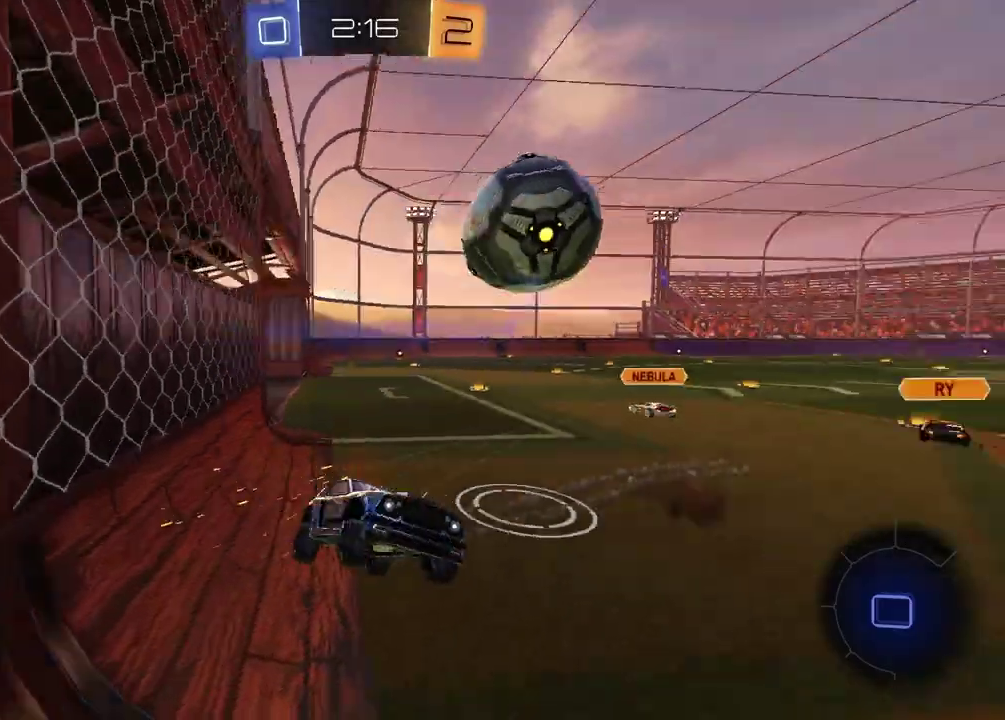
{"buttons": ["R2"], "left_stick": "down-right", "right_stick": "center"}
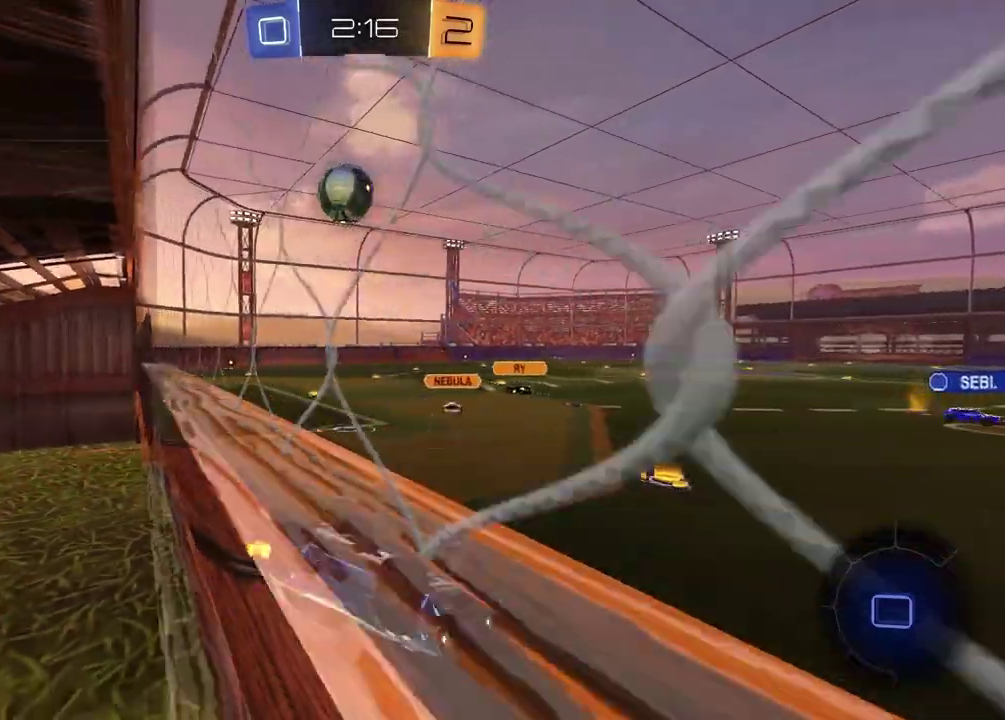
{"buttons": ["R2"], "left_stick": "left", "right_stick": "center", "events": [[17, "TRIANGLE", "down"], [67, "left_stick", "down"], [150, "TRIANGLE", "up"], [167, "SQUARE", "down"], [283, "left_stick", "right"], [417, "left_stick", "up"], [467, "SQUARE", "up"], [500, "left_stick", "left"]]}
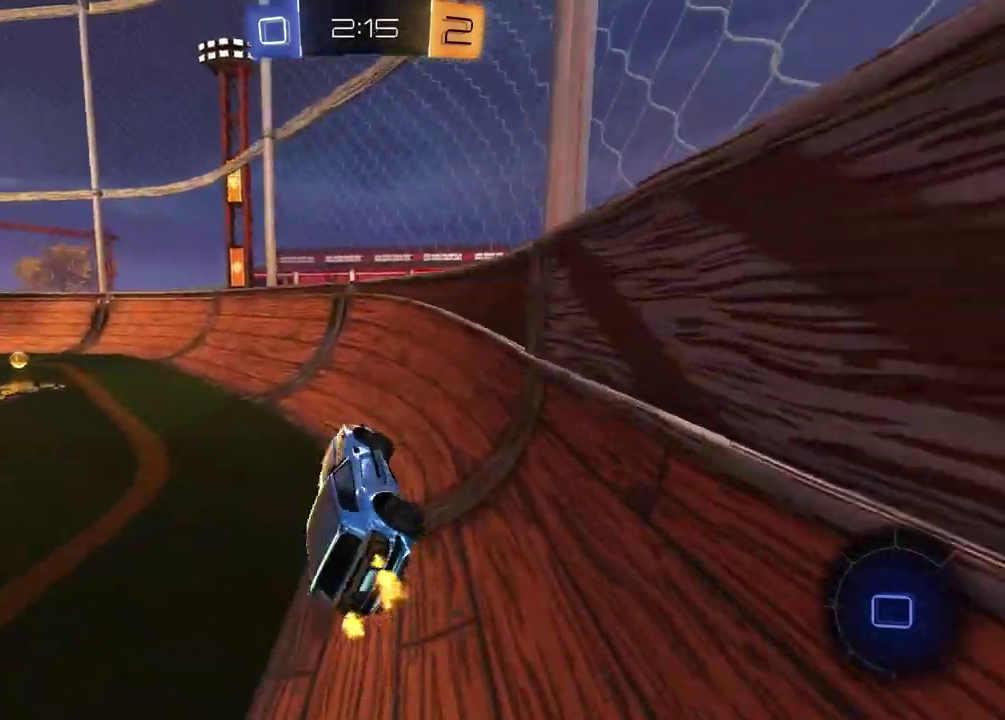
{"buttons": ["R2"], "left_stick": "left", "right_stick": "center", "events": [[350, "TRIANGLE", "down"], [450, "TRIANGLE", "up"]]}
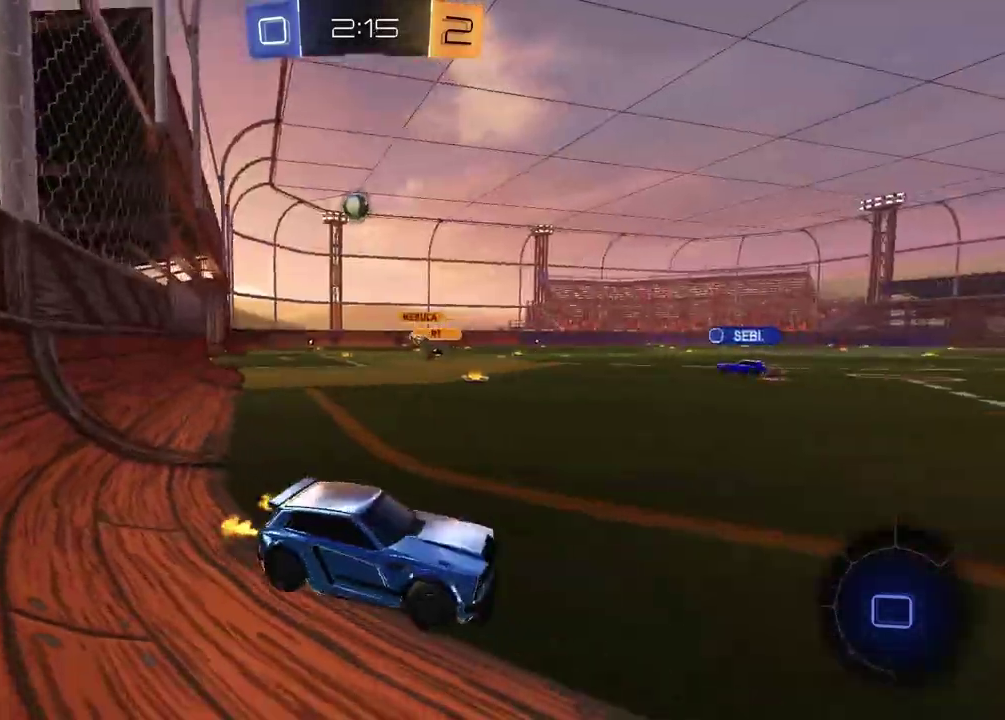
{"buttons": ["R2"], "left_stick": "center", "right_stick": "center", "events": [[17, "left_stick", "center"], [200, "left_stick", "left"], [350, "left_stick", "center"]]}
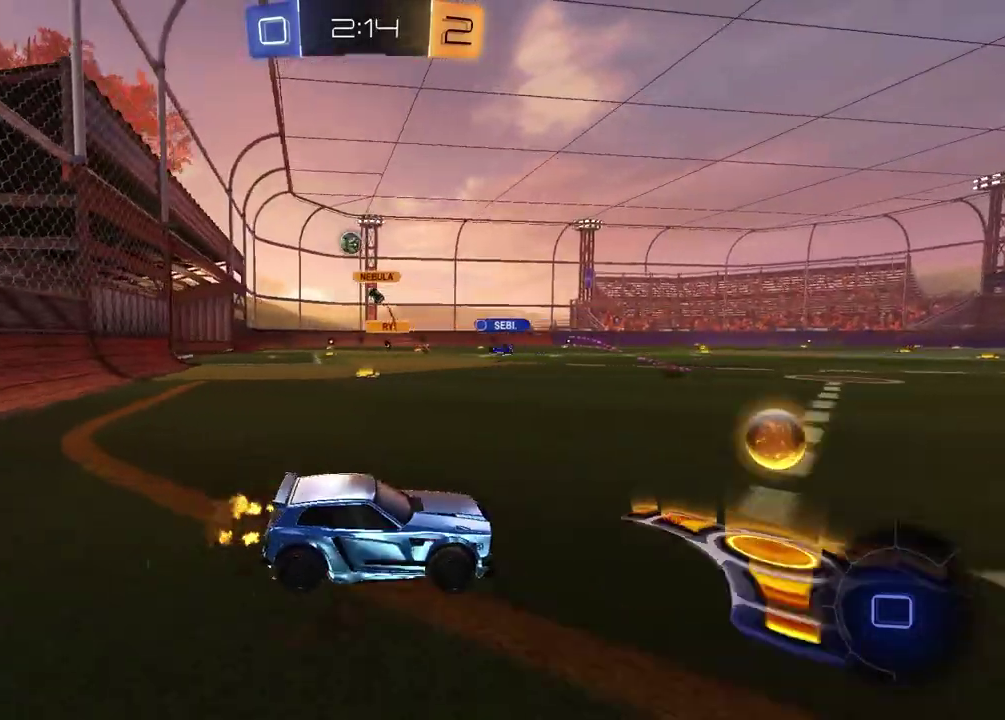
{"buttons": ["CROSS", "R2"], "left_stick": "up", "right_stick": "center", "events": [[67, "left_stick", "left"], [417, "left_stick", "up"], [467, "CROSS", "down"]]}
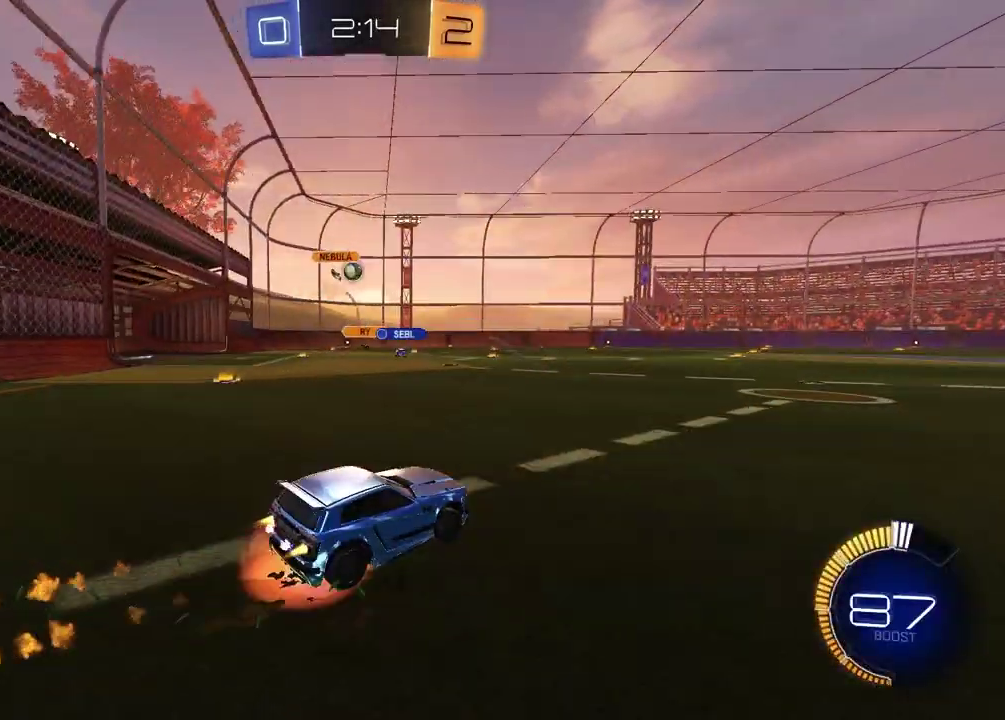
{"buttons": ["R2"], "left_stick": "down-right", "right_stick": "center", "events": [[33, "CROSS", "up"], [100, "CROSS", "down"], [150, "left_stick", "down-right"], [217, "CROSS", "up"], [350, "left_stick", "up-left"], [400, "left_stick", "down-right"]]}
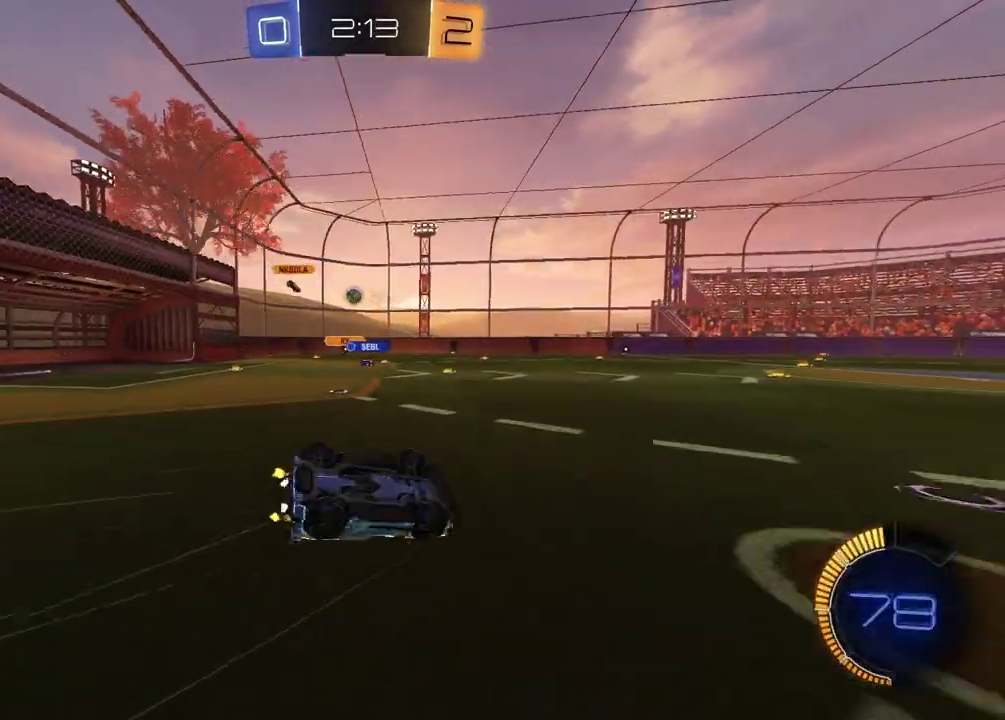
{"buttons": ["R2"], "left_stick": "center", "right_stick": "center", "events": [[150, "R2", "up"], [150, "left_stick", "down"], [233, "R2", "down"], [250, "left_stick", "down-left"], [433, "left_stick", "center"]]}
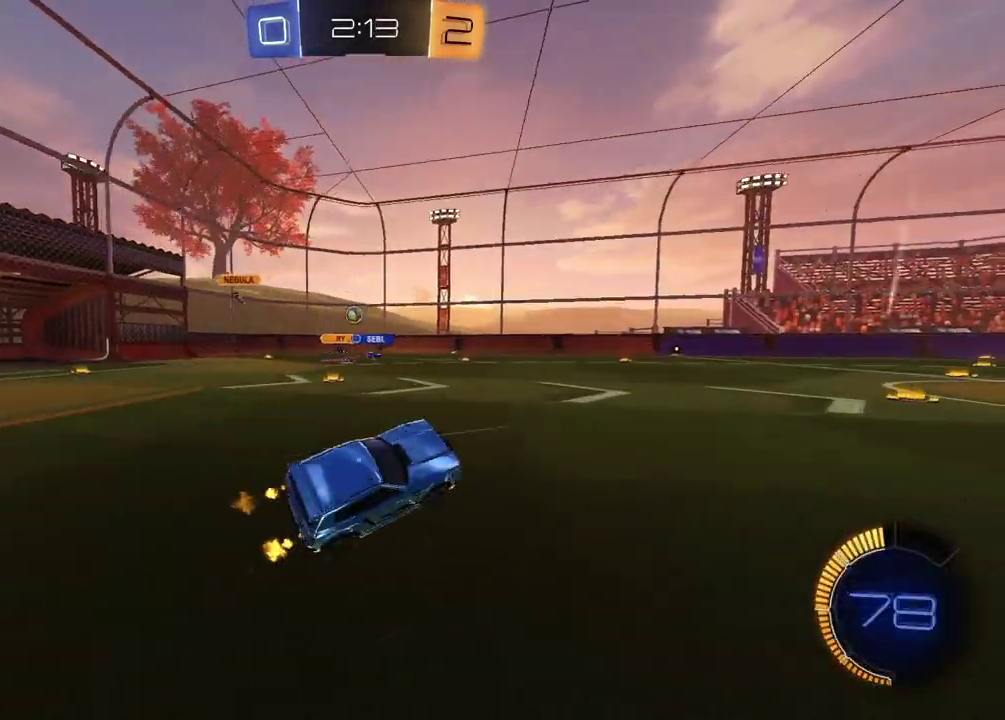
{"buttons": ["R2"], "left_stick": "center", "right_stick": "center", "events": [[83, "left_stick", "right"], [267, "left_stick", "center"]]}
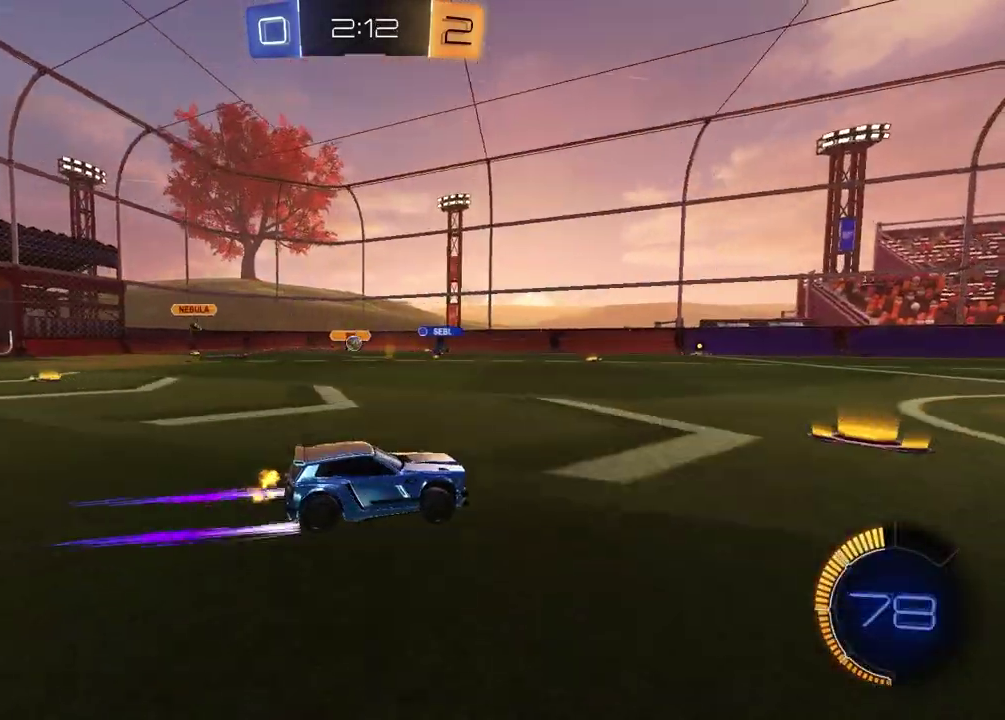
{"buttons": ["R2"], "left_stick": "left", "right_stick": "center", "events": [[83, "left_stick", "left"]]}
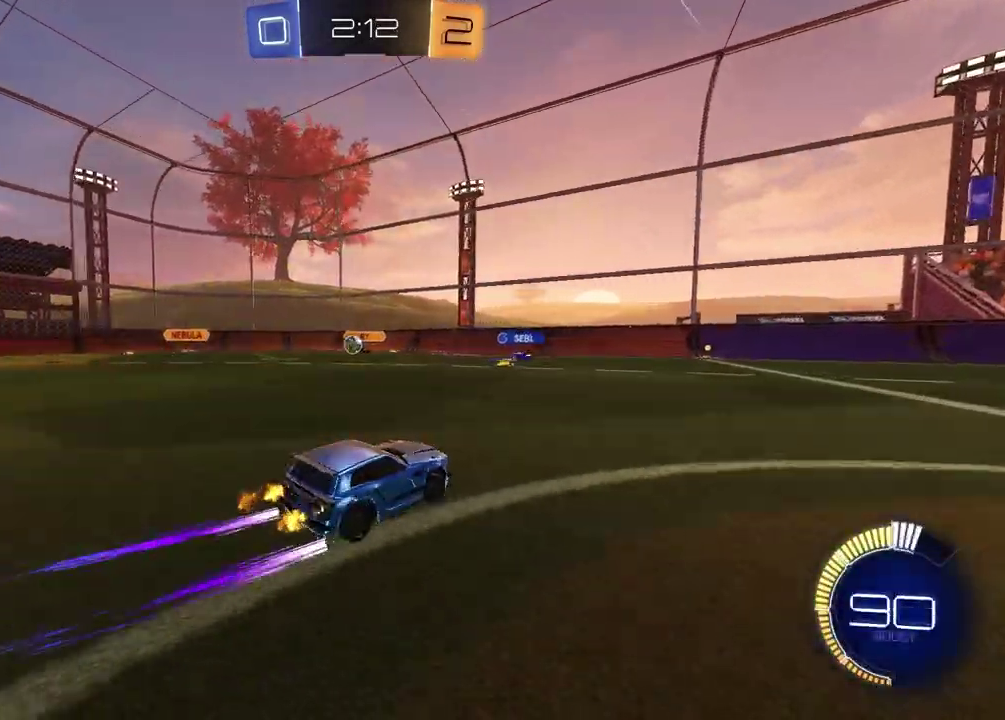
{"buttons": ["R2"], "left_stick": "center", "right_stick": "center", "events": [[83, "R2", "up"], [367, "R2", "down"], [467, "left_stick", "center"]]}
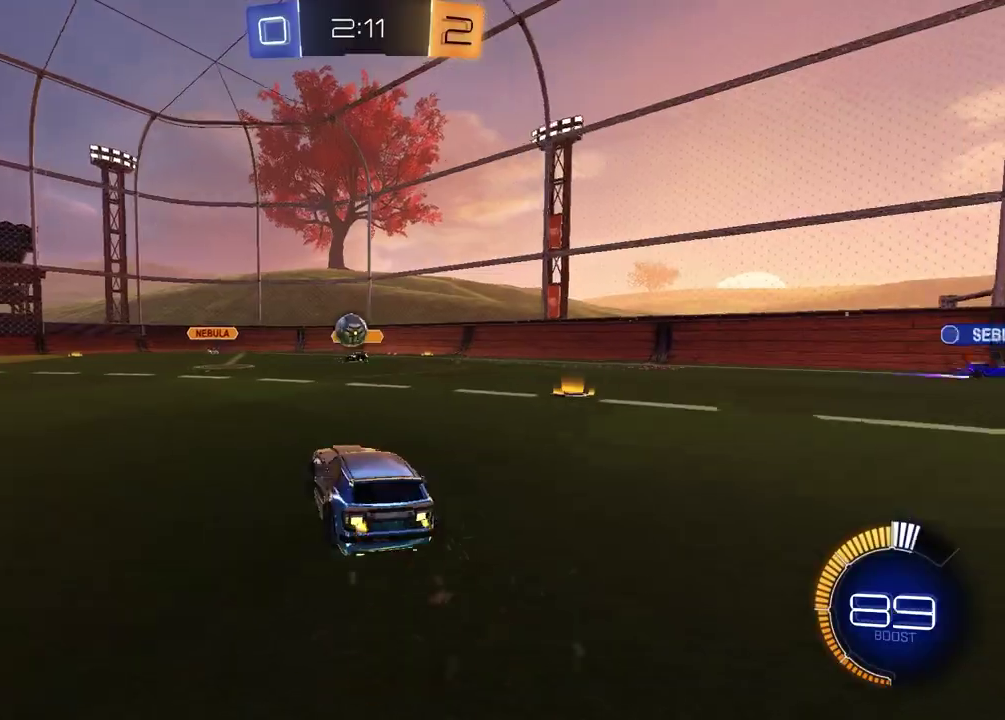
{"buttons": ["CROSS", "R2"], "left_stick": "up-right", "right_stick": "center", "events": [[150, "left_stick", "up-left"], [167, "CROSS", "down"], [317, "CROSS", "up"], [350, "left_stick", "down-left"], [450, "left_stick", "up-right"], [467, "CROSS", "down"]]}
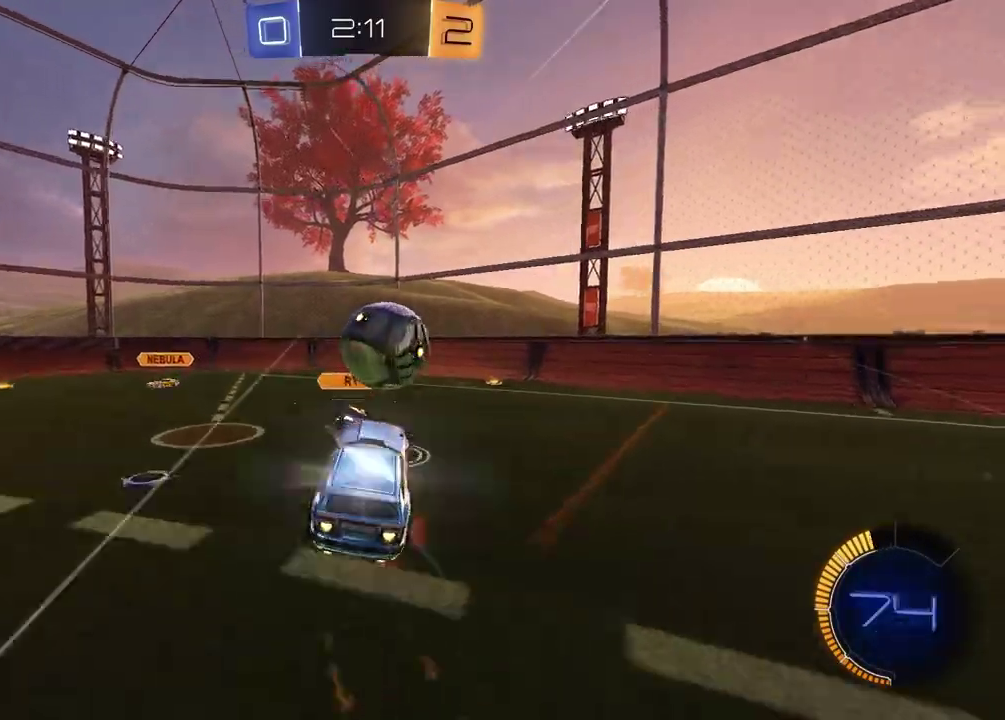
{"buttons": ["SQUARE", "R2"], "left_stick": "down-right", "right_stick": "center", "events": [[83, "left_stick", "right"], [117, "CROSS", "up"], [167, "left_stick", "up-left"], [200, "R2", "up"], [250, "left_stick", "down-right"], [317, "left_stick", "down"], [350, "R2", "down"], [467, "SQUARE", "down"], [483, "left_stick", "down-right"]]}
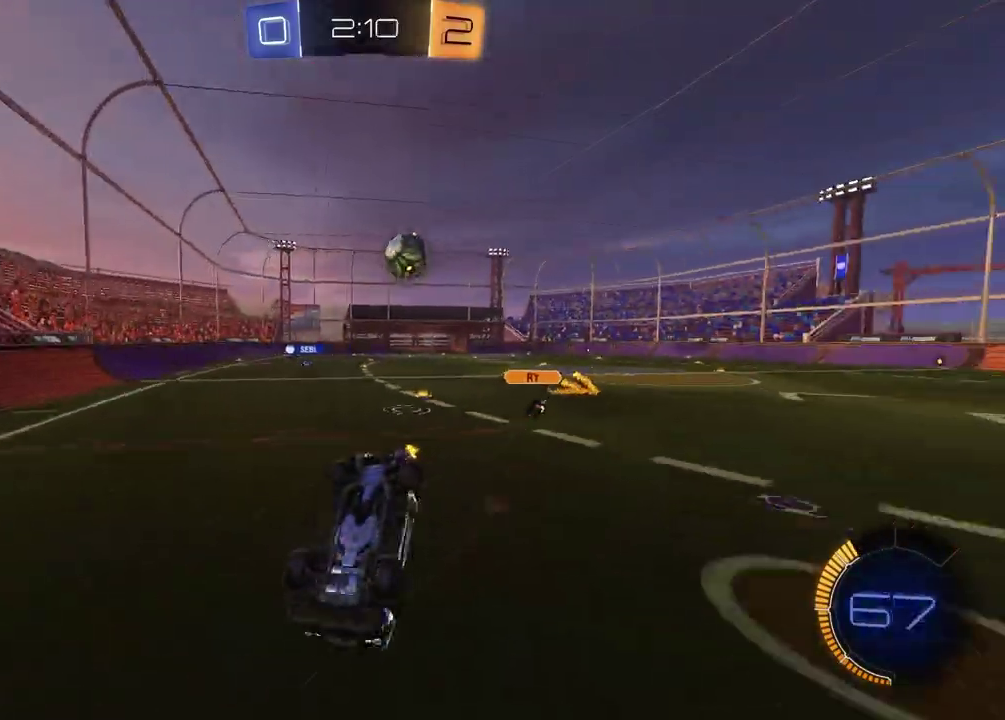
{"buttons": ["R2"], "left_stick": "center", "right_stick": "center", "events": [[67, "left_stick", "up-left"], [317, "left_stick", "down-right"], [383, "left_stick", "center"], [450, "SQUARE", "up"]]}
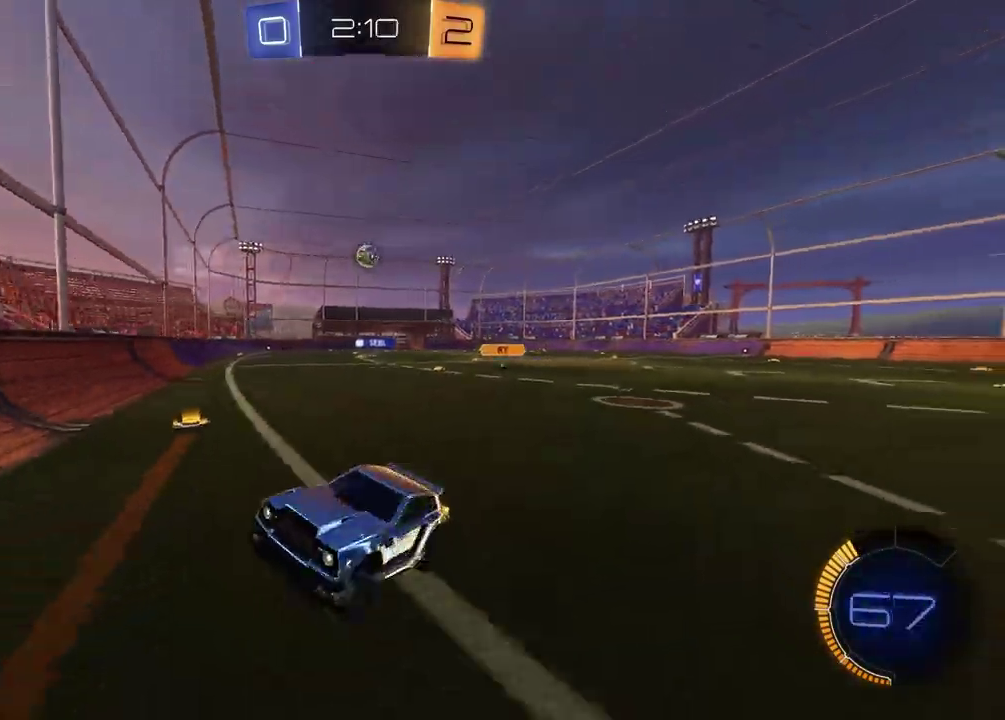
{"buttons": ["R2"], "left_stick": "right", "right_stick": "center", "events": [[17, "left_stick", "right"]]}
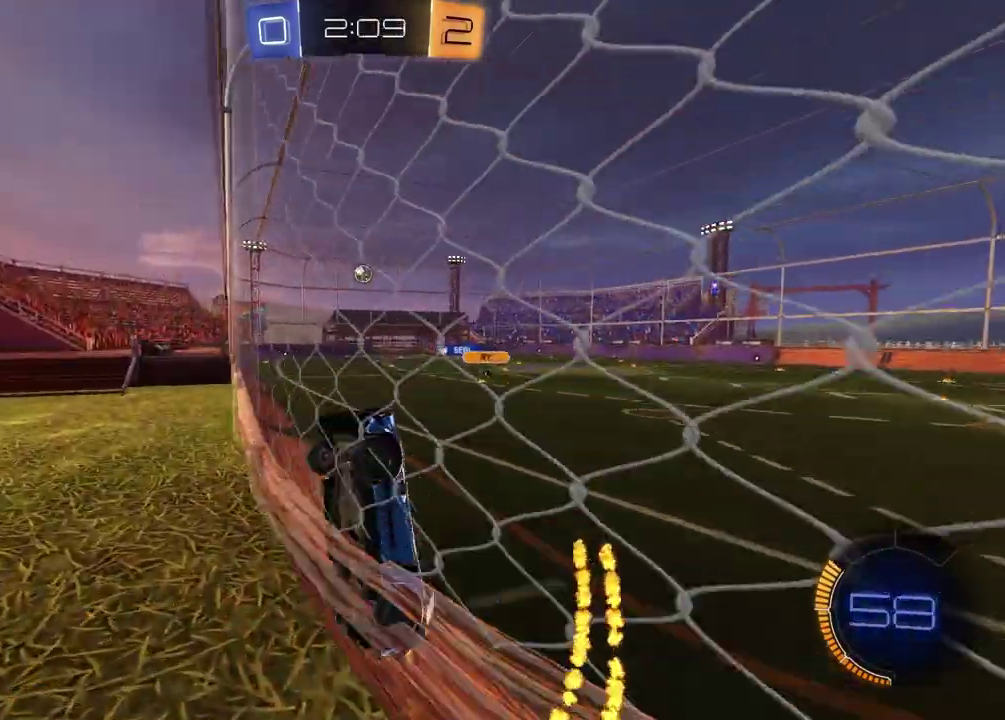
{"buttons": ["R2"], "left_stick": "right", "right_stick": "center", "events": []}